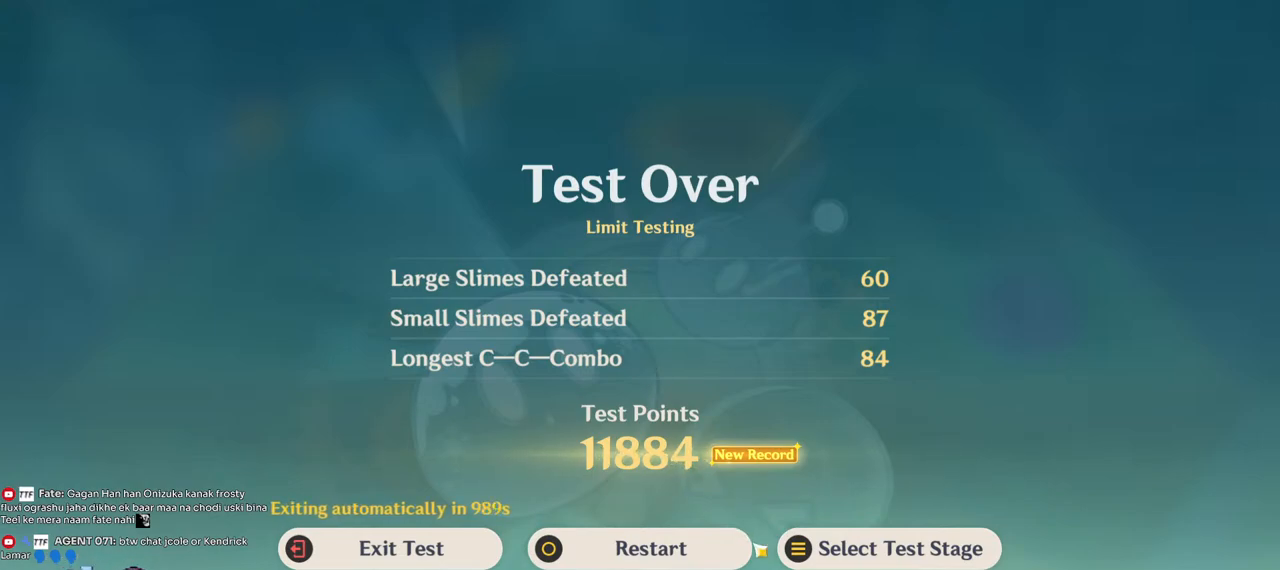
Gameplay with keyboard and mouse; each line is a JSON object with the keys and mouse buttons held at the frame after it. "events" lists presses ("down") and releases ("up") of "1", "2", "3", "4", "5", "a", "alt", "b", "c", "ctrl", "d", "e", "f", "g", "q", "r", "s", "shift", "space", "t", "tab", "v", "w", "x", "z", "mouse_left", "mouse_wheel", "mouse_right", "mouse_mb4" and "mouse_mb5" between this image and that frame as [ms after this image, input, new state], when the widget could be followed in between. "mouse_left", "mouse_wheel", "mouse_right", "mouse_mb4", "mouse_mb5" = the "left", "wheel", "right", "mb4", "mb5" buttons of the "mouse" list. No other keys are recorded. "wheel" means that the mouse wheel is clicked or scrolled. Mouse movement is not recorded.
{"keys": [], "mouse": [], "events": [[350, "mouse_left", "down"], [417, "mouse_left", "up"]]}
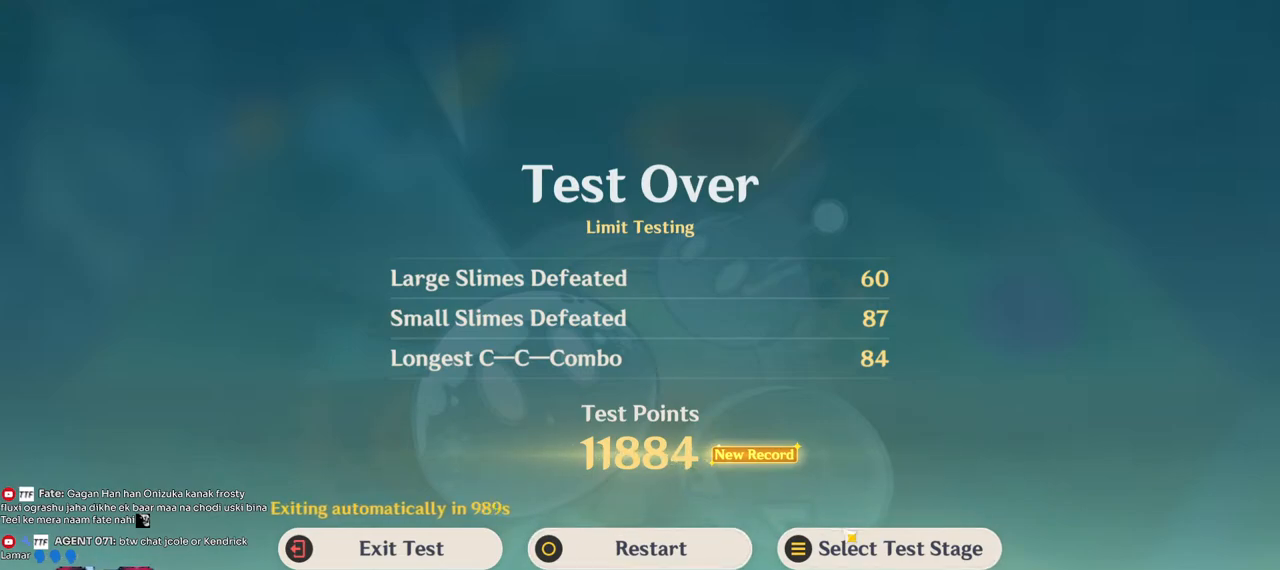
{"keys": [], "mouse": ["left"], "events": [[500, "mouse_left", "down"]]}
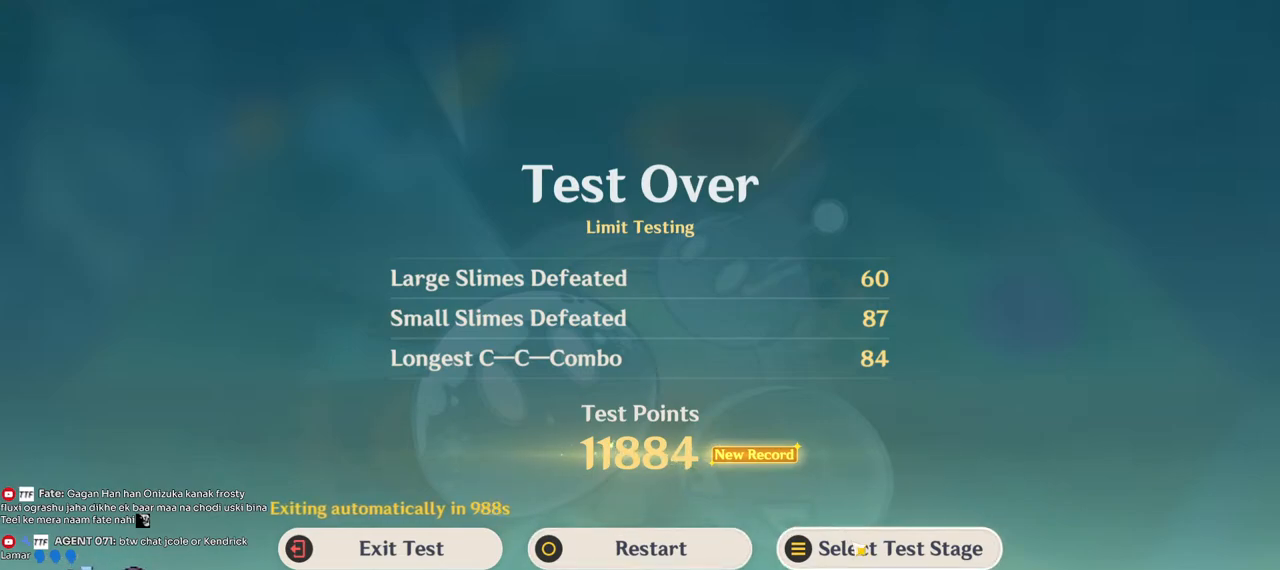
{"keys": [], "mouse": [], "events": [[67, "mouse_left", "up"]]}
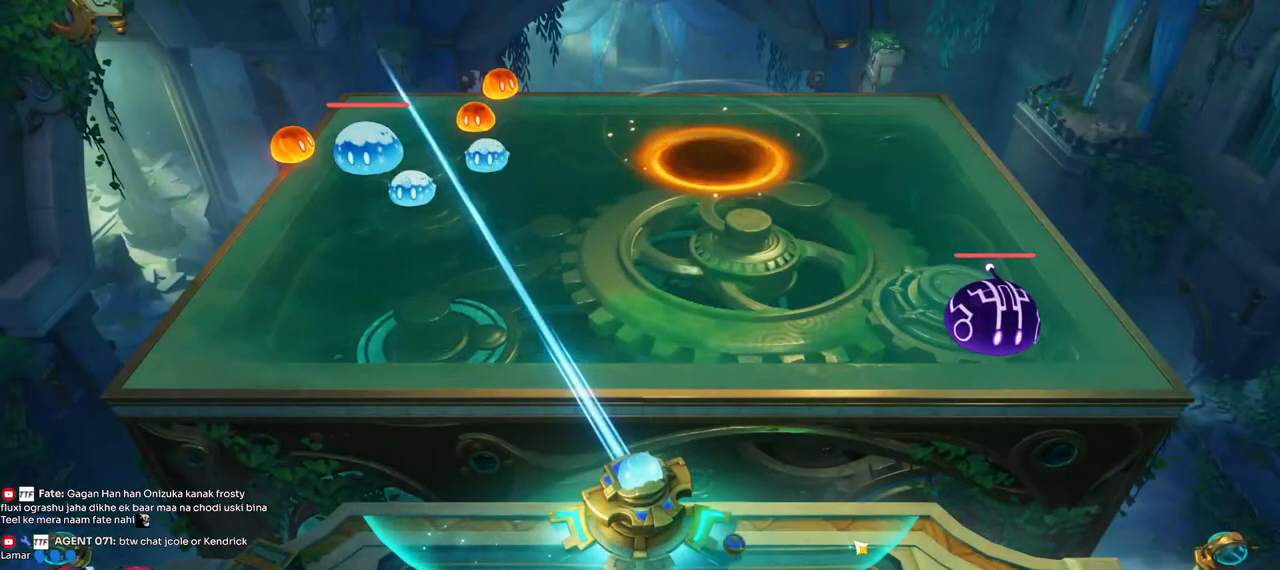
{"keys": [], "mouse": [], "events": []}
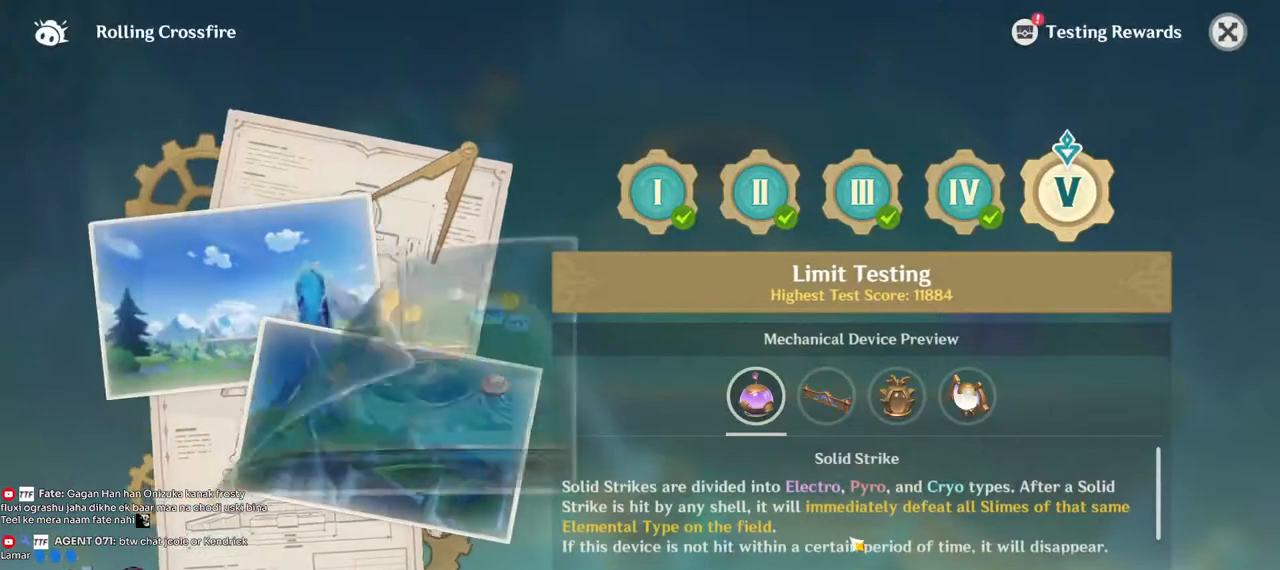
{"keys": [], "mouse": [], "events": []}
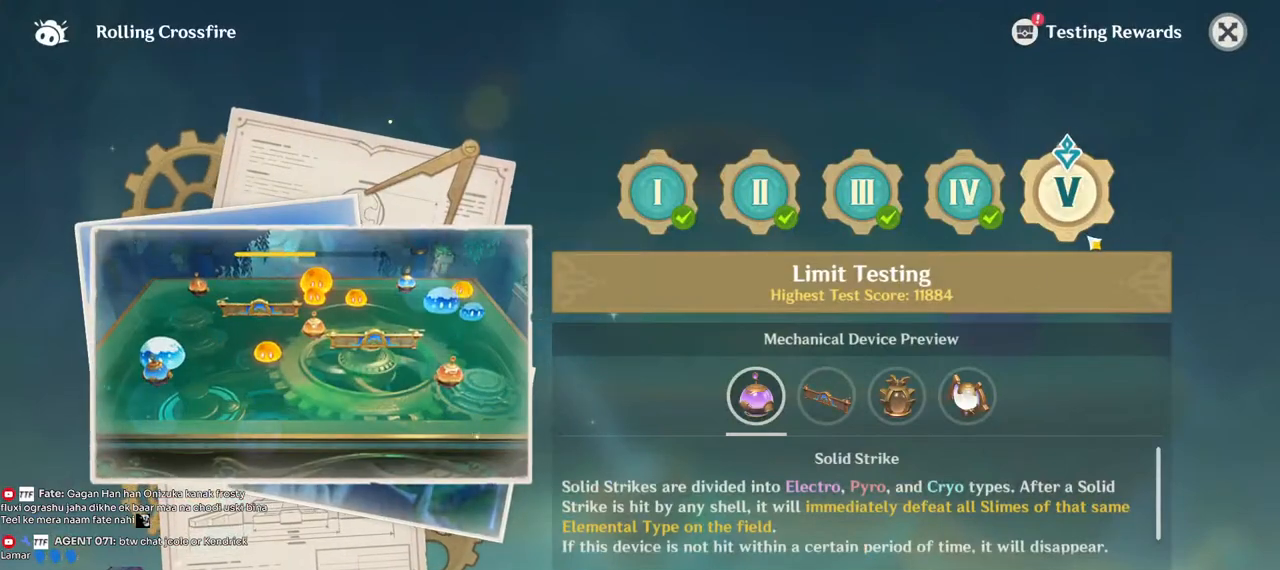
{"keys": [], "mouse": [], "events": []}
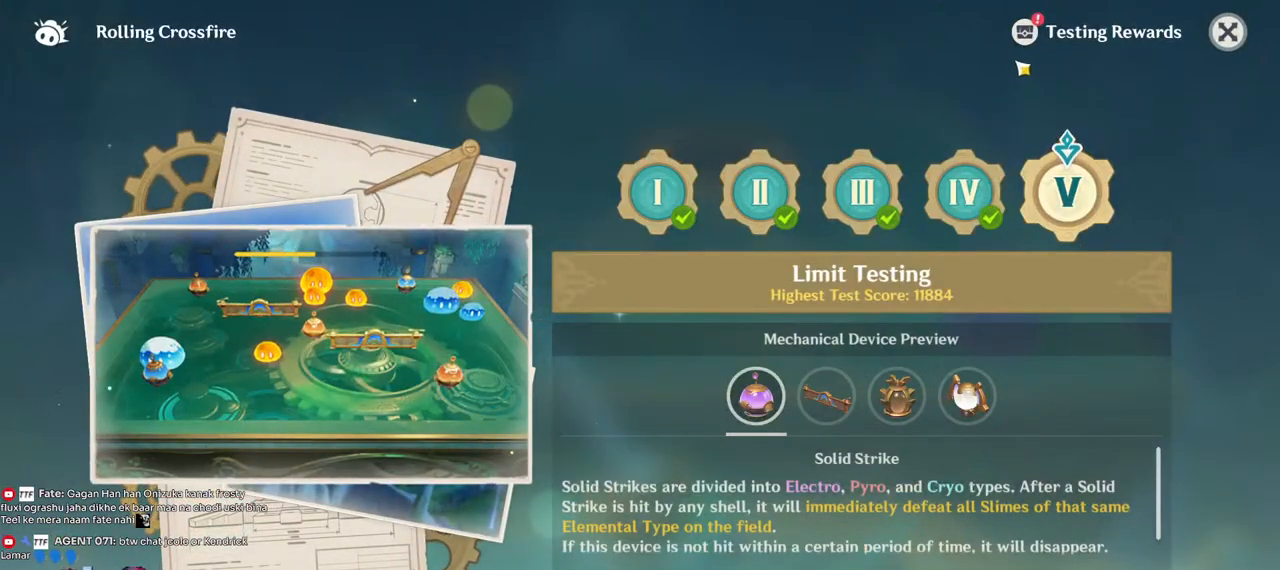
{"keys": [], "mouse": [], "events": [[134, "mouse_left", "down"], [234, "mouse_left", "up"]]}
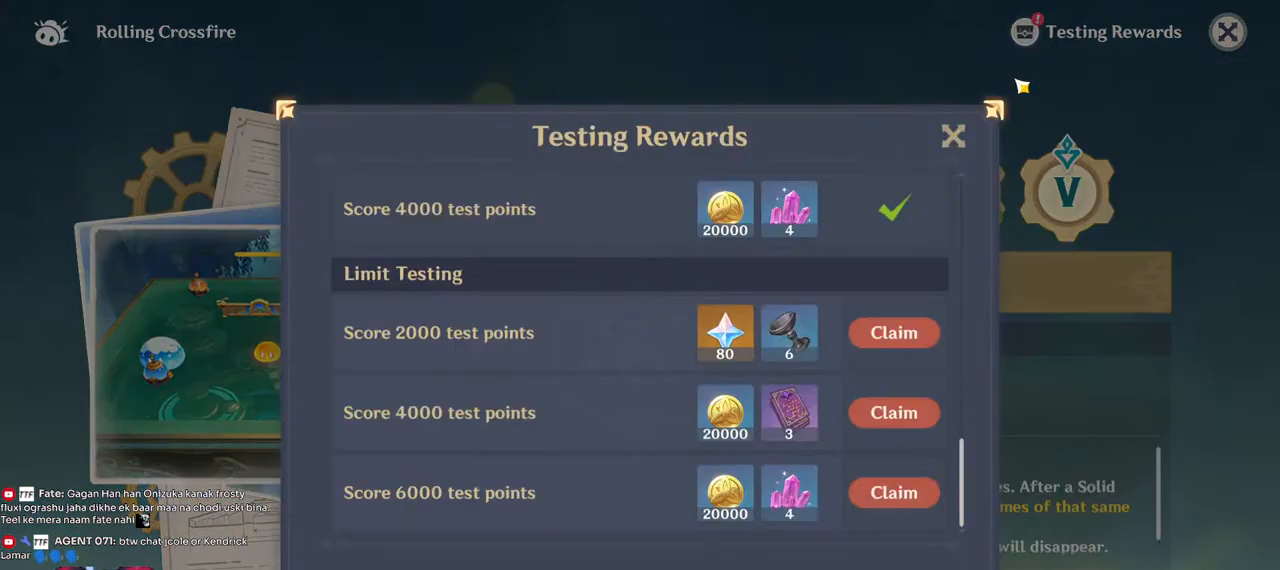
{"keys": [], "mouse": [], "events": []}
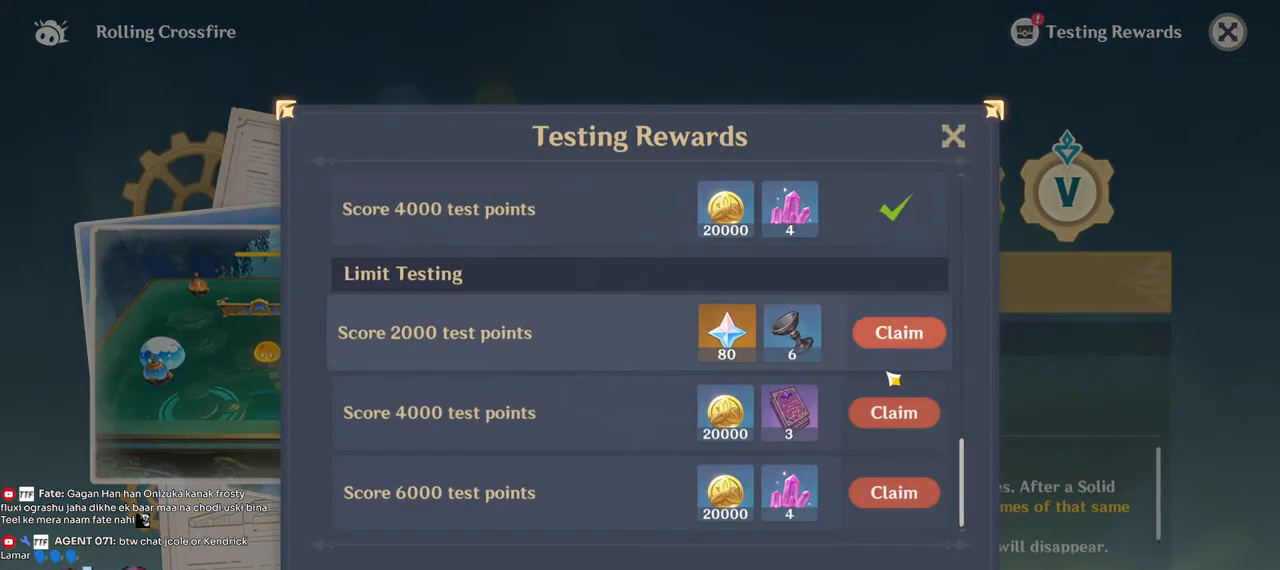
{"keys": [], "mouse": [], "events": [[234, "mouse_left", "down"], [300, "mouse_left", "up"]]}
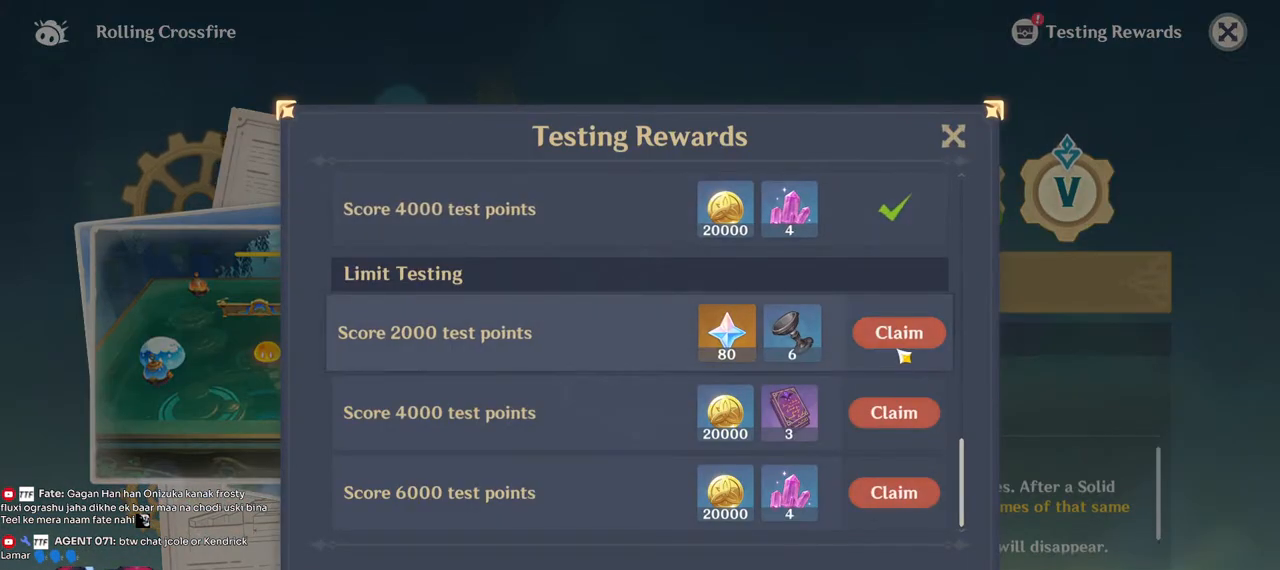
{"keys": [], "mouse": ["left"], "events": [[117, "mouse_left", "down"], [200, "mouse_left", "up"], [350, "mouse_left", "down"], [434, "mouse_left", "up"], [500, "mouse_left", "down"]]}
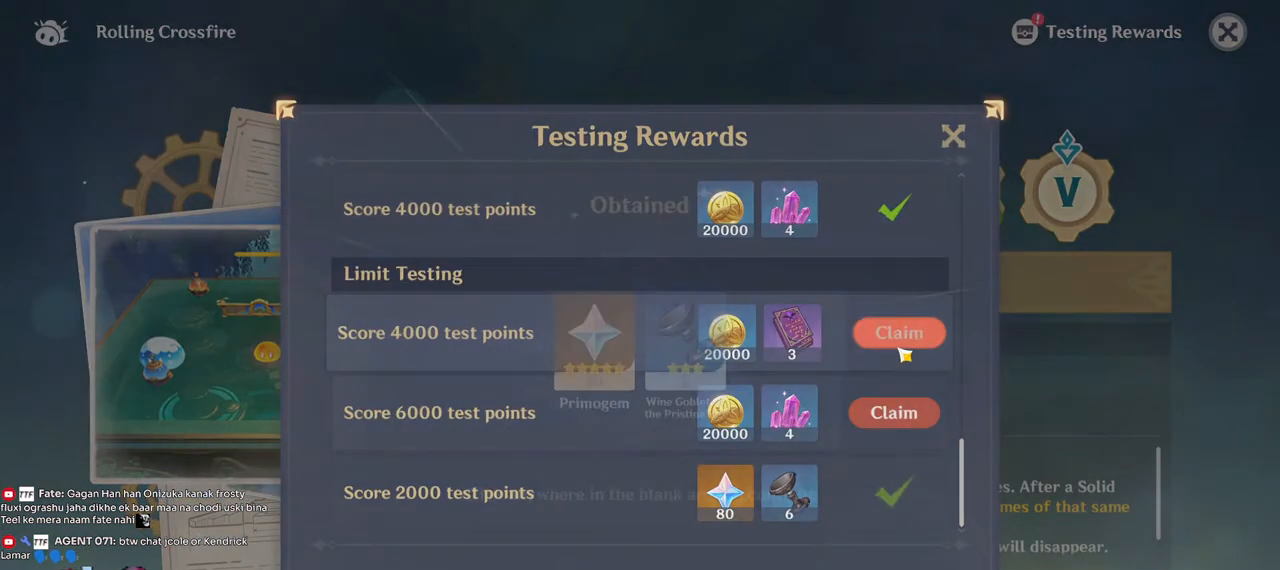
{"keys": [], "mouse": ["left"], "events": [[84, "mouse_left", "up"], [167, "mouse_left", "down"], [234, "mouse_left", "up"], [300, "mouse_left", "down"], [367, "mouse_left", "up"], [450, "mouse_left", "down"]]}
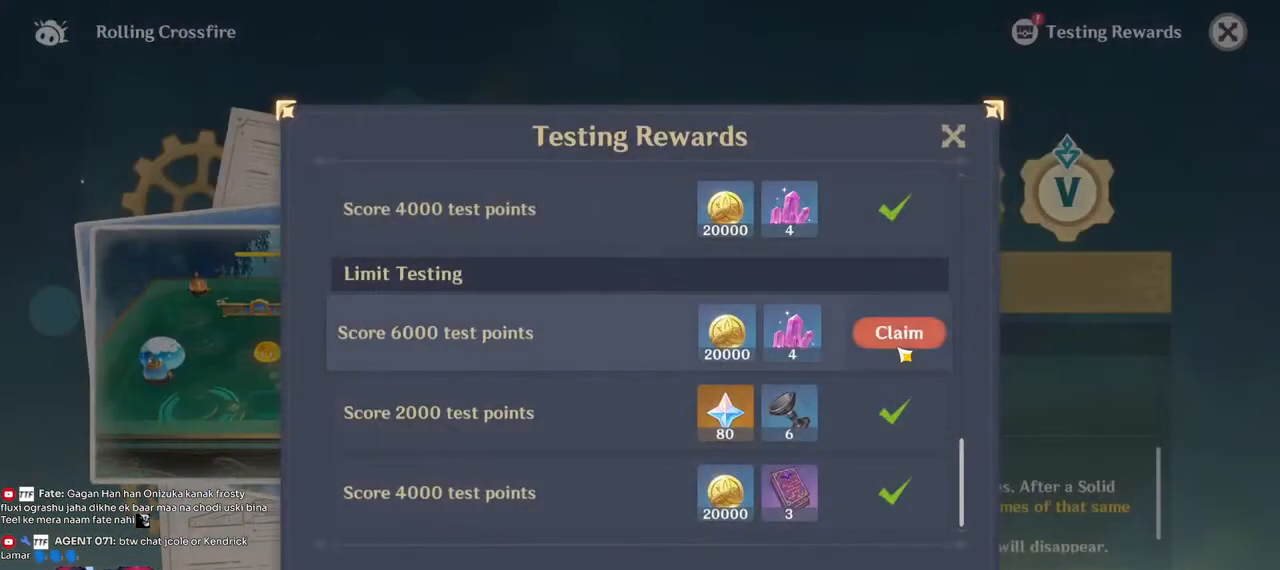
{"keys": [], "mouse": [], "events": [[17, "mouse_left", "up"], [100, "mouse_left", "down"], [167, "mouse_left", "up"], [250, "mouse_left", "down"], [334, "mouse_left", "up"]]}
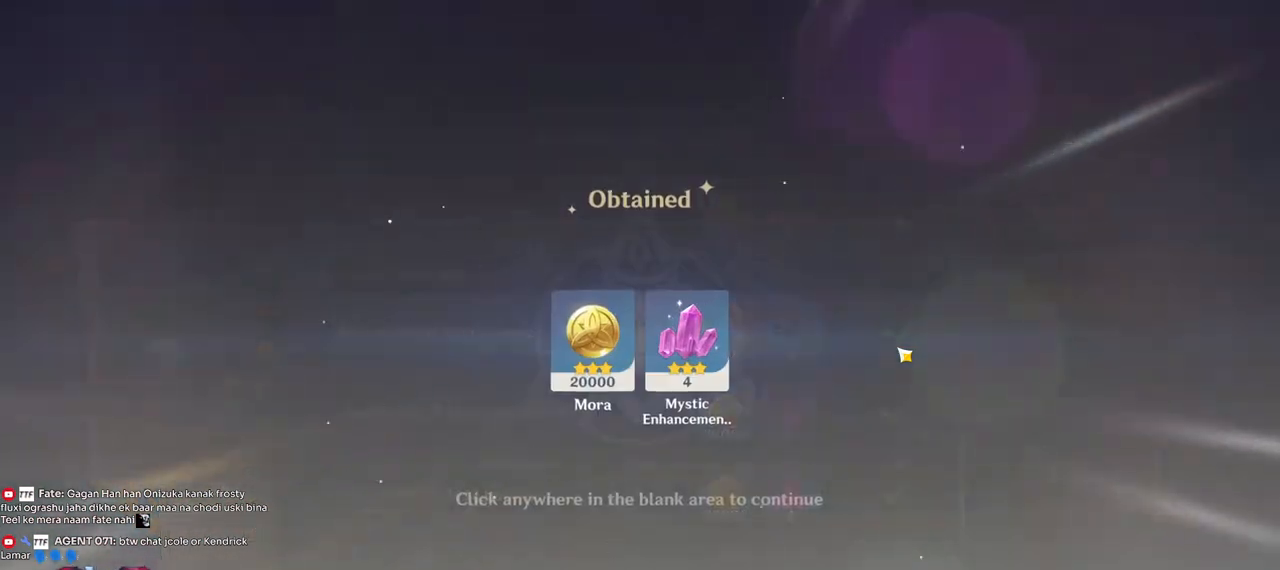
{"keys": [], "mouse": [], "events": []}
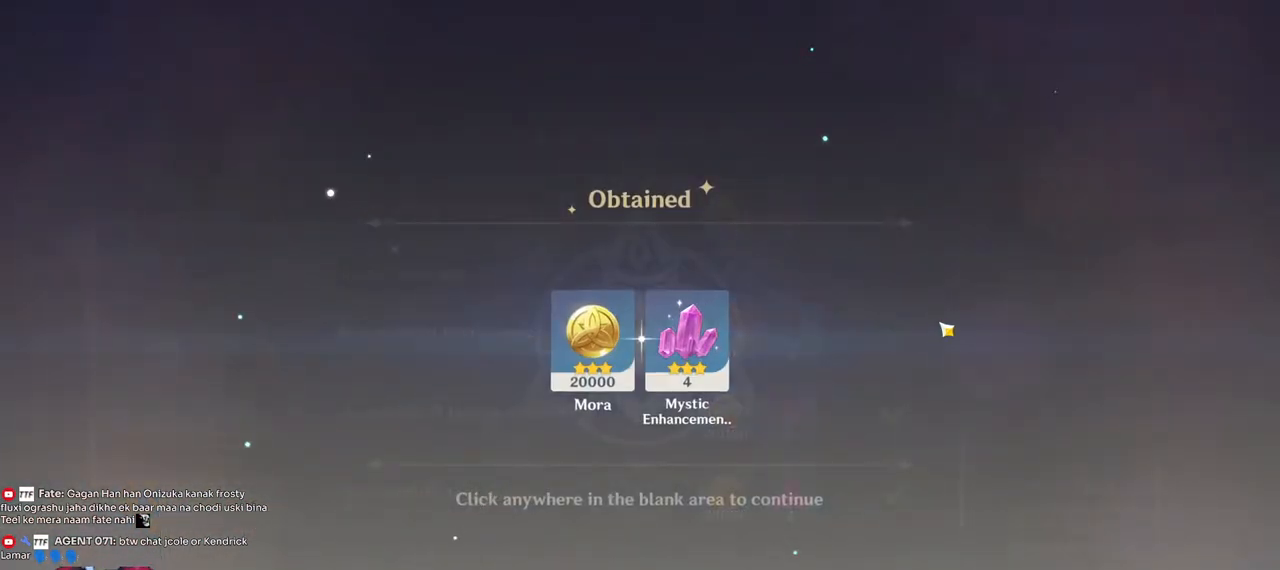
{"keys": [], "mouse": [], "events": [[234, "mouse_left", "down"], [317, "mouse_left", "up"]]}
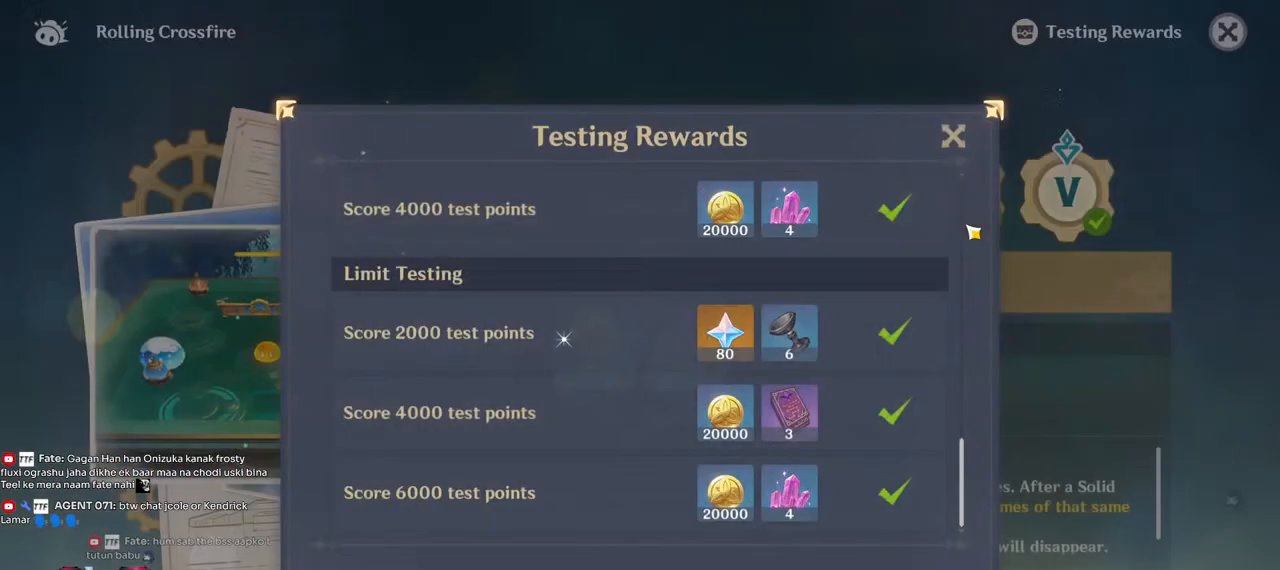
{"keys": [], "mouse": [], "events": []}
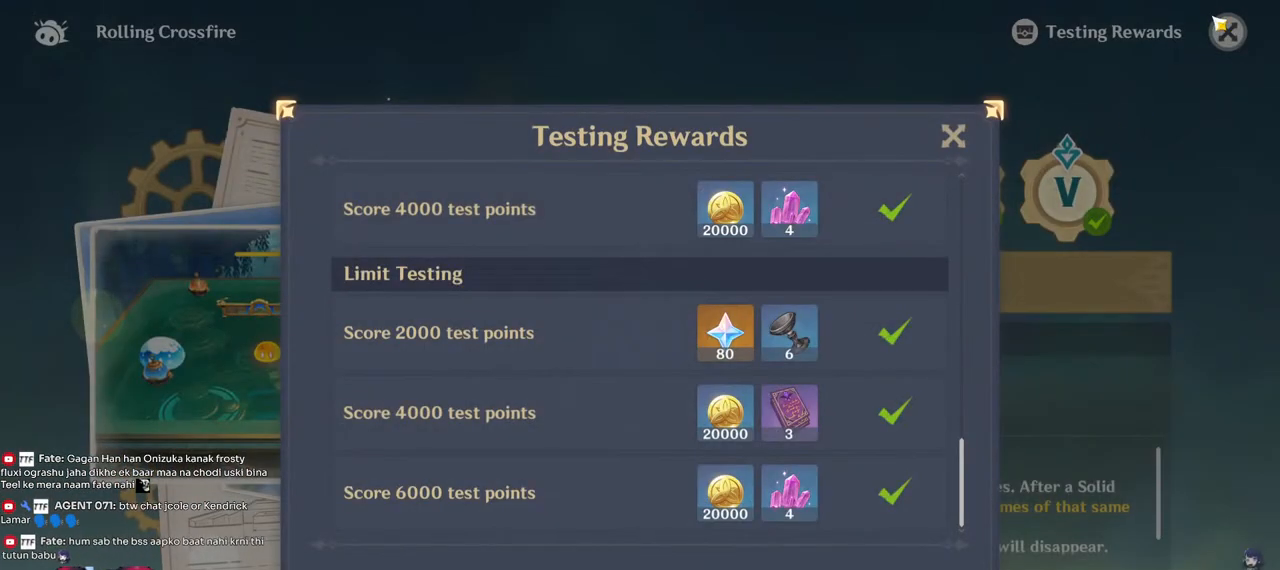
{"keys": [], "mouse": [], "events": []}
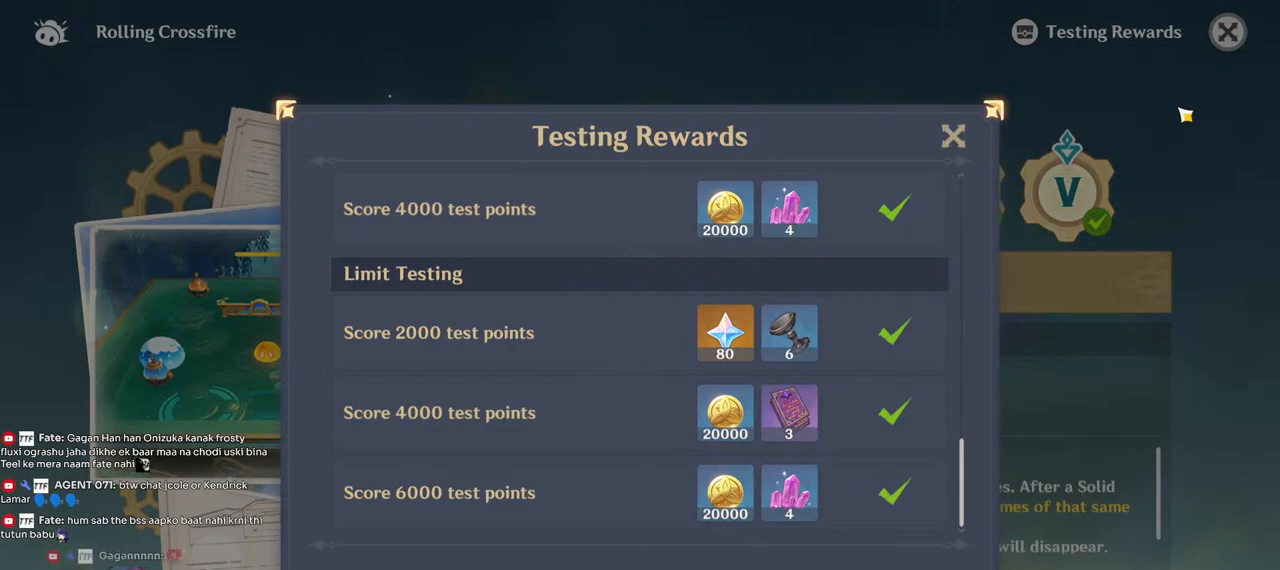
{"keys": [], "mouse": [], "events": [[50, "mouse_left", "down"], [150, "mouse_left", "up"]]}
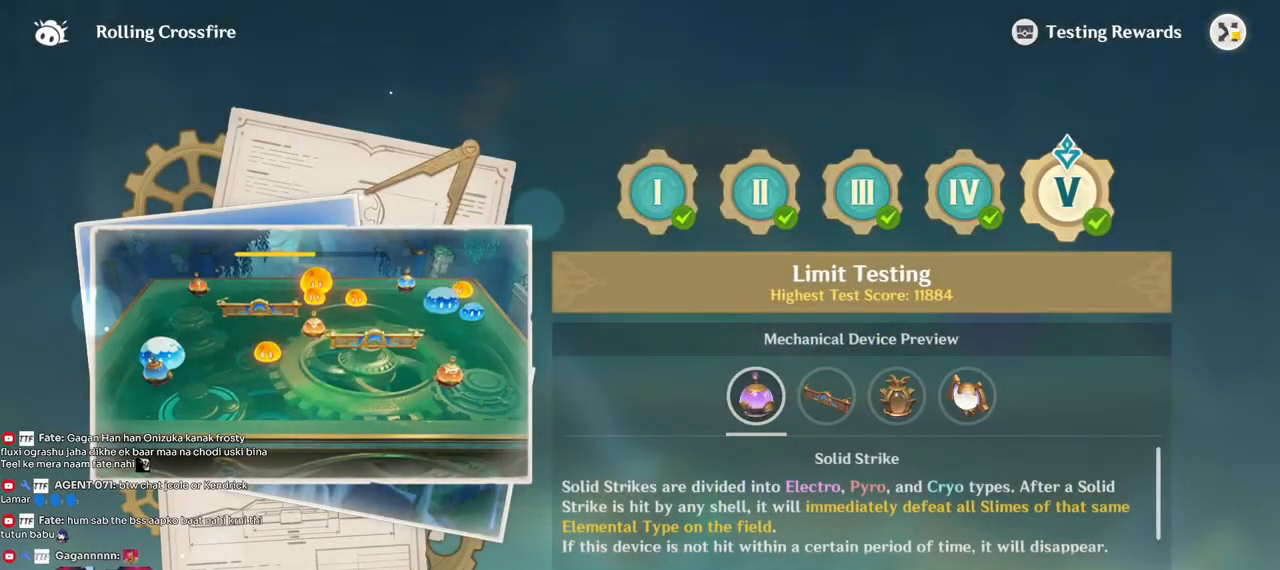
{"keys": [], "mouse": [], "events": []}
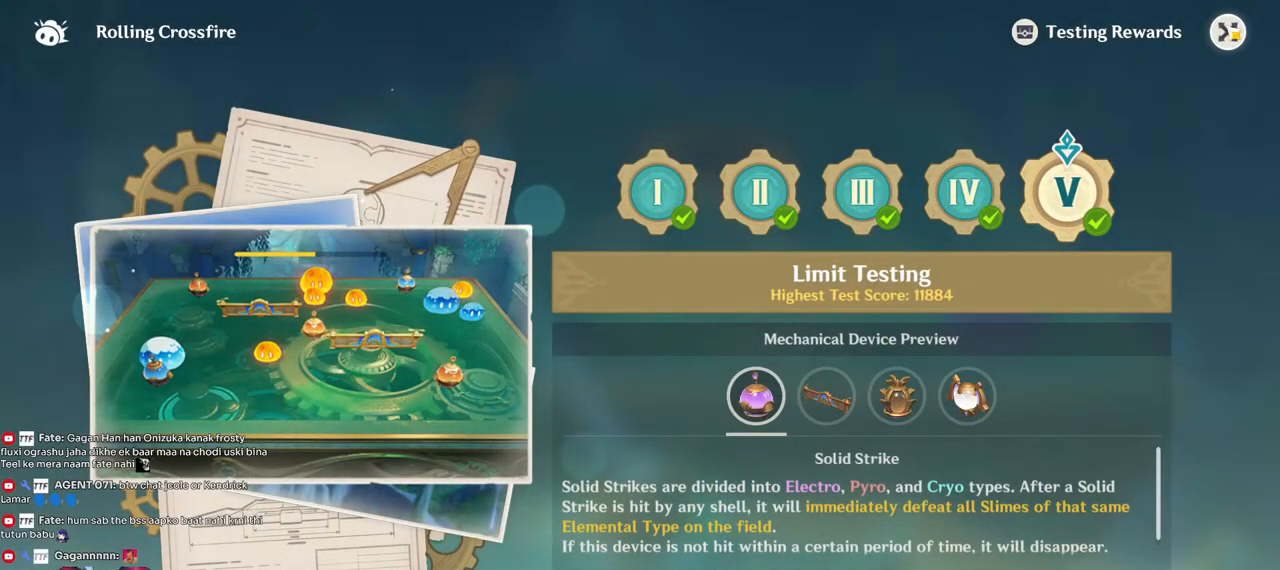
{"keys": [], "mouse": [], "events": []}
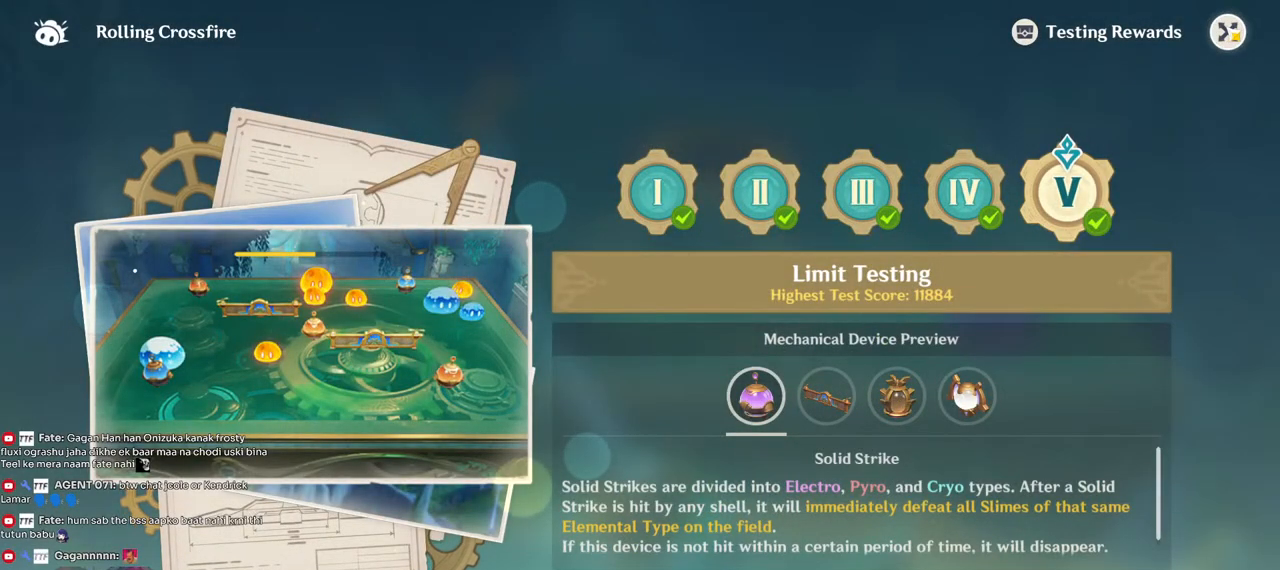
{"keys": [], "mouse": [], "events": []}
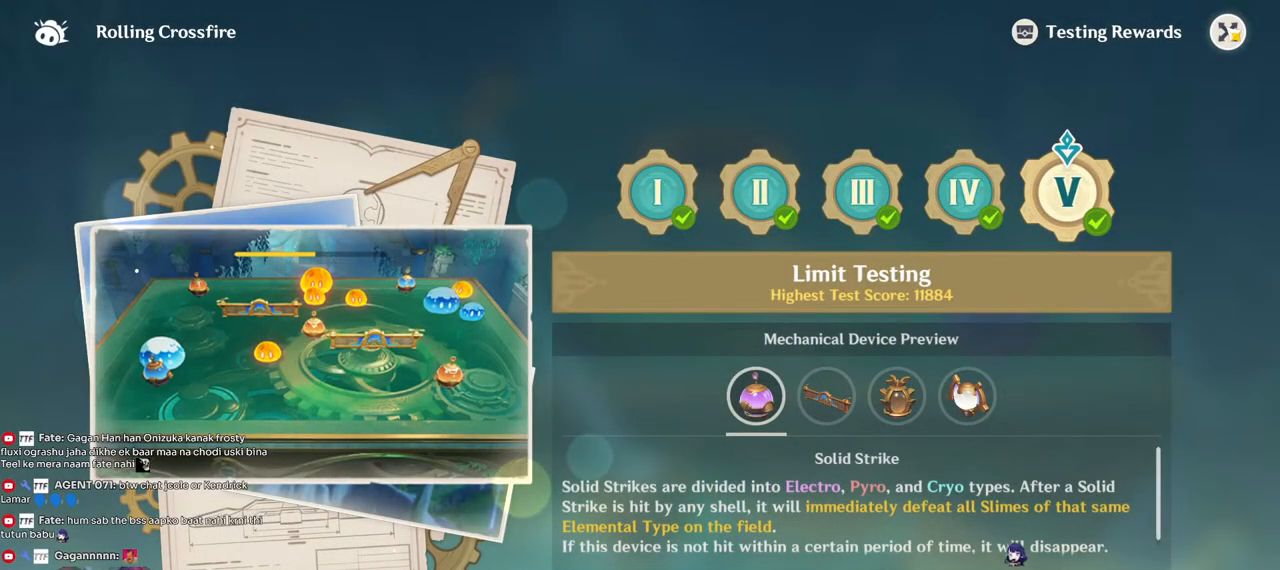
{"keys": [], "mouse": [], "events": [[317, "mouse_left", "down"], [417, "mouse_left", "up"]]}
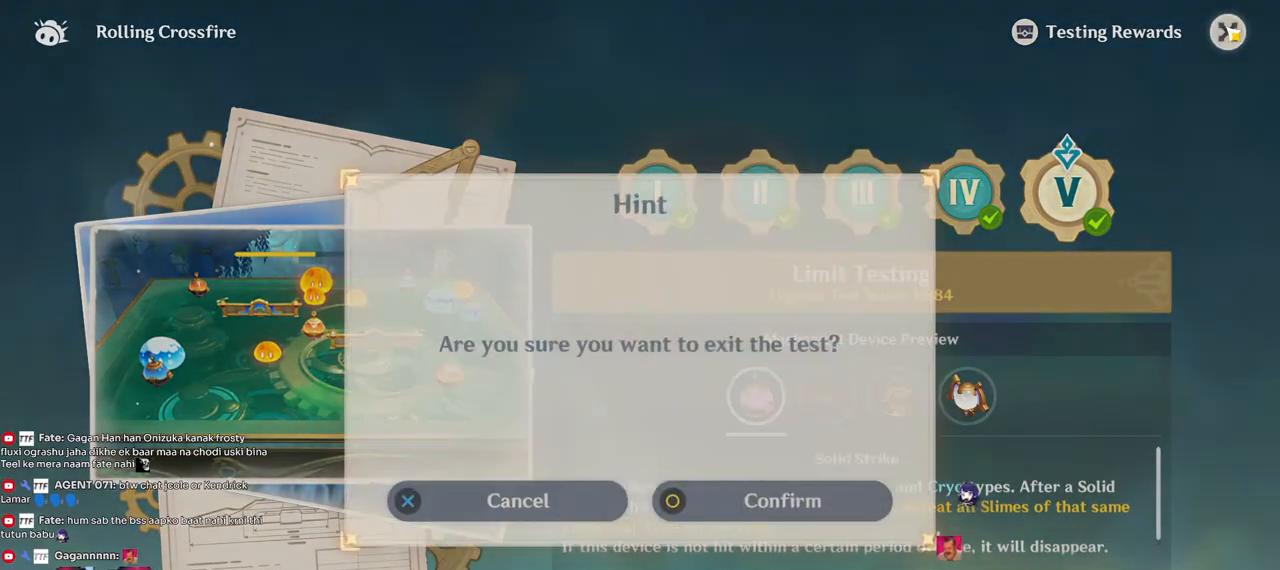
{"keys": [], "mouse": [], "events": []}
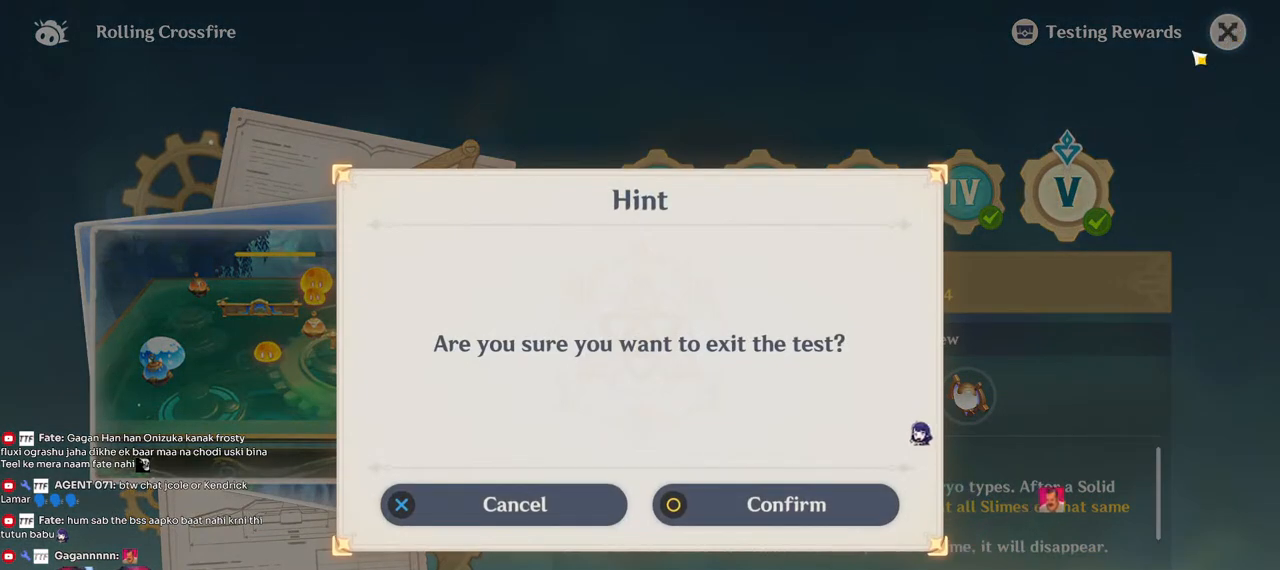
{"keys": [], "mouse": [], "events": []}
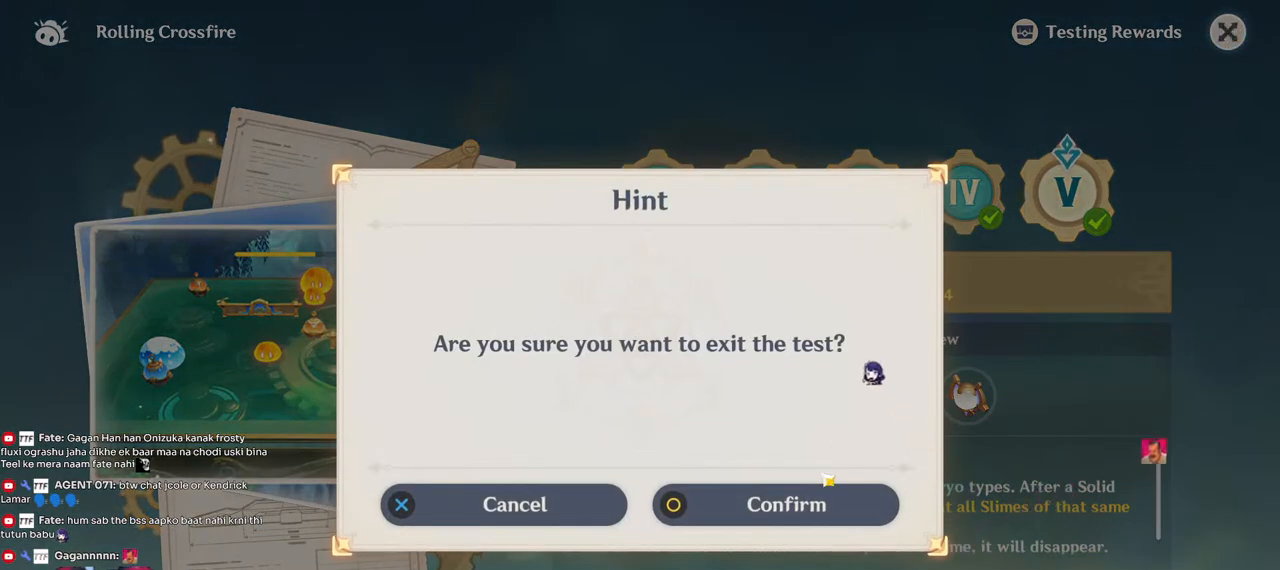
{"keys": [], "mouse": [], "events": [[150, "mouse_left", "down"], [234, "mouse_left", "up"]]}
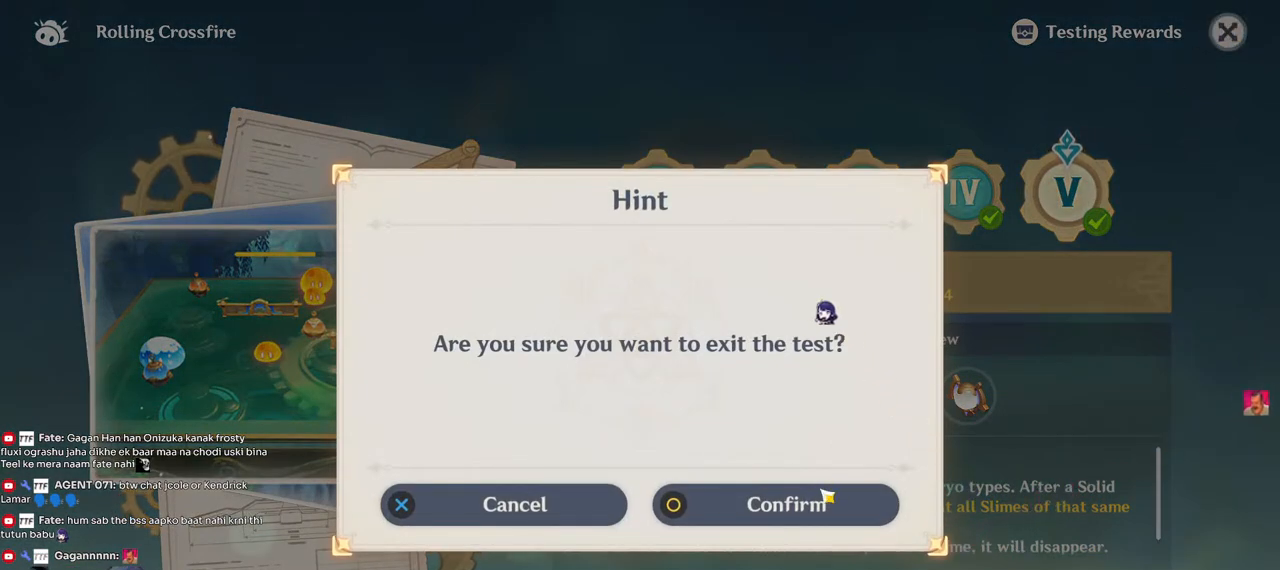
{"keys": [], "mouse": [], "events": [[150, "mouse_left", "down"], [234, "mouse_left", "up"]]}